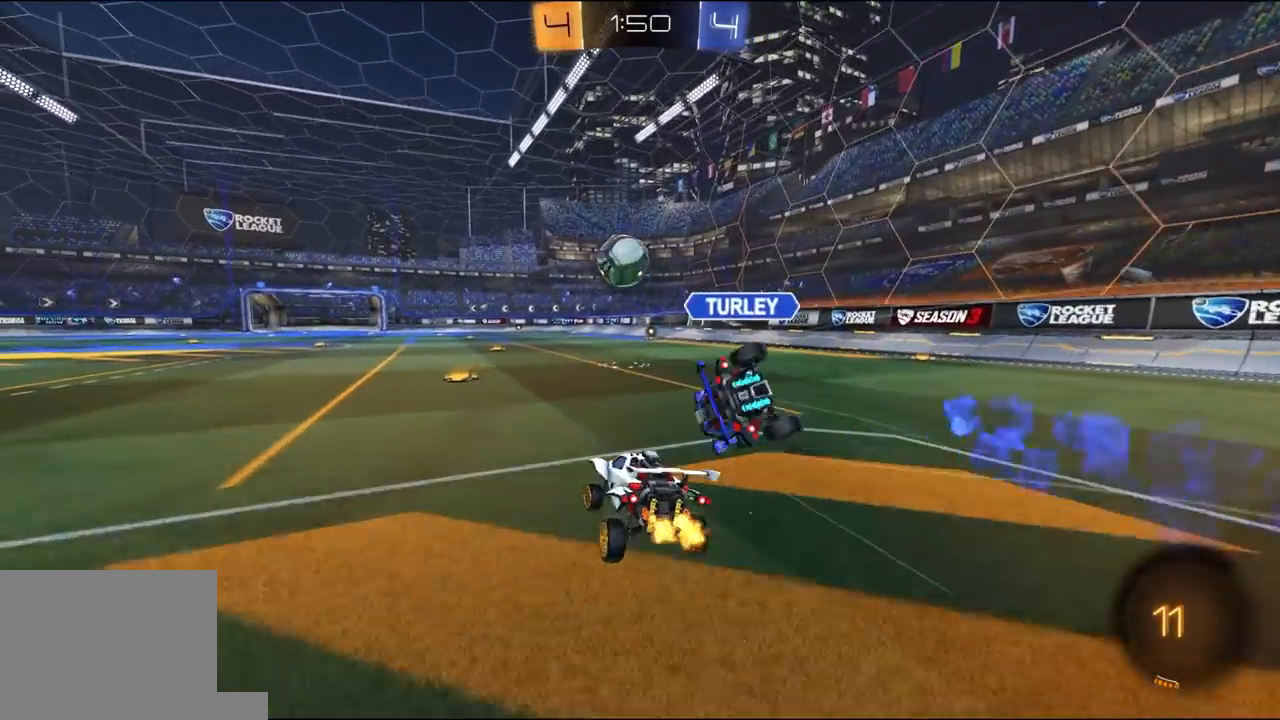
Gameplay with a controller (Xbox layout); each line is a JSON object with the inputs held at the frame after it. "events" lists button and stick changes between this image and that frame as [ms after this image, input, new state], when the widget could be followed in between.
{"buttons": [], "left_stick": "center", "right_stick": "center", "events": [[117, "left_stick", "center"], [250, "R2", "up"], [283, "left_stick", "right"], [383, "left_stick", "center"]]}
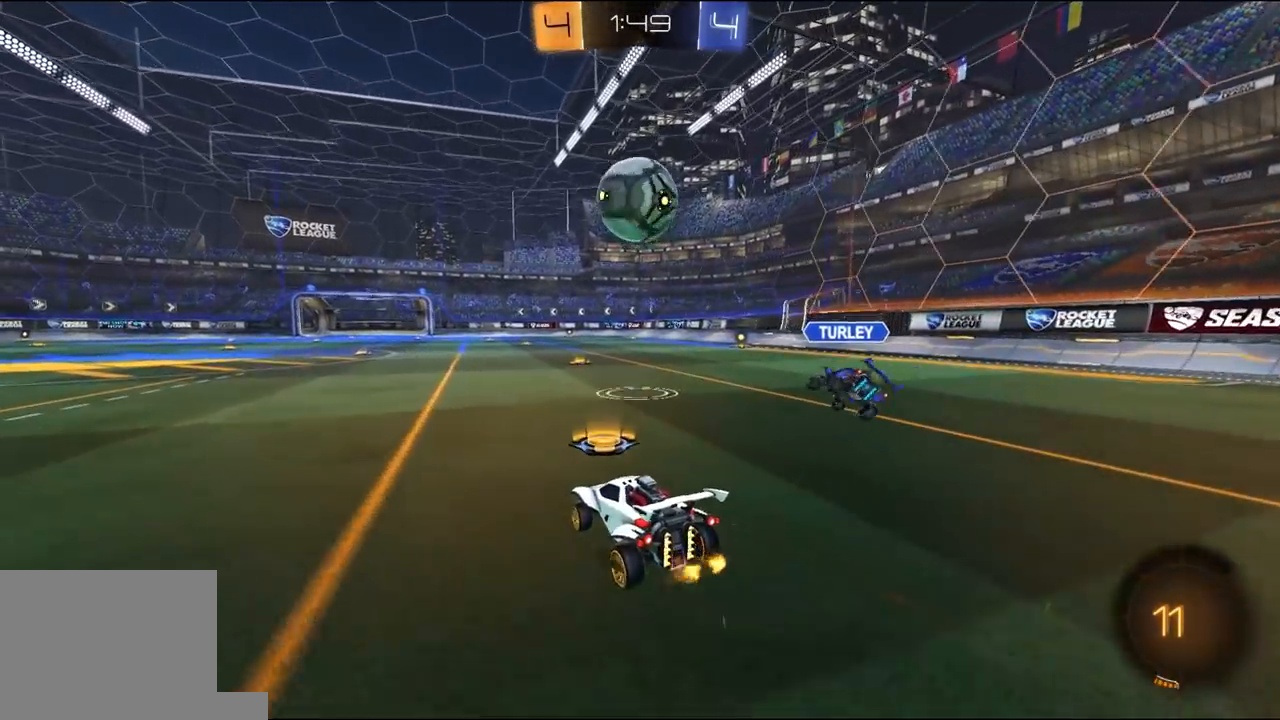
{"buttons": ["L1", "R1", "R2", "L3"], "left_stick": "up", "right_stick": "center", "events": [[17, "left_stick", "left"], [50, "R2", "down"], [83, "A", "down"], [83, "left_stick", "down-right"], [117, "L1", "down"], [150, "L3", "down"], [283, "A", "up"], [283, "L1", "up"], [283, "L3", "up"], [317, "R1", "down"], [417, "left_stick", "up"], [483, "L1", "down"], [483, "L3", "down"]]}
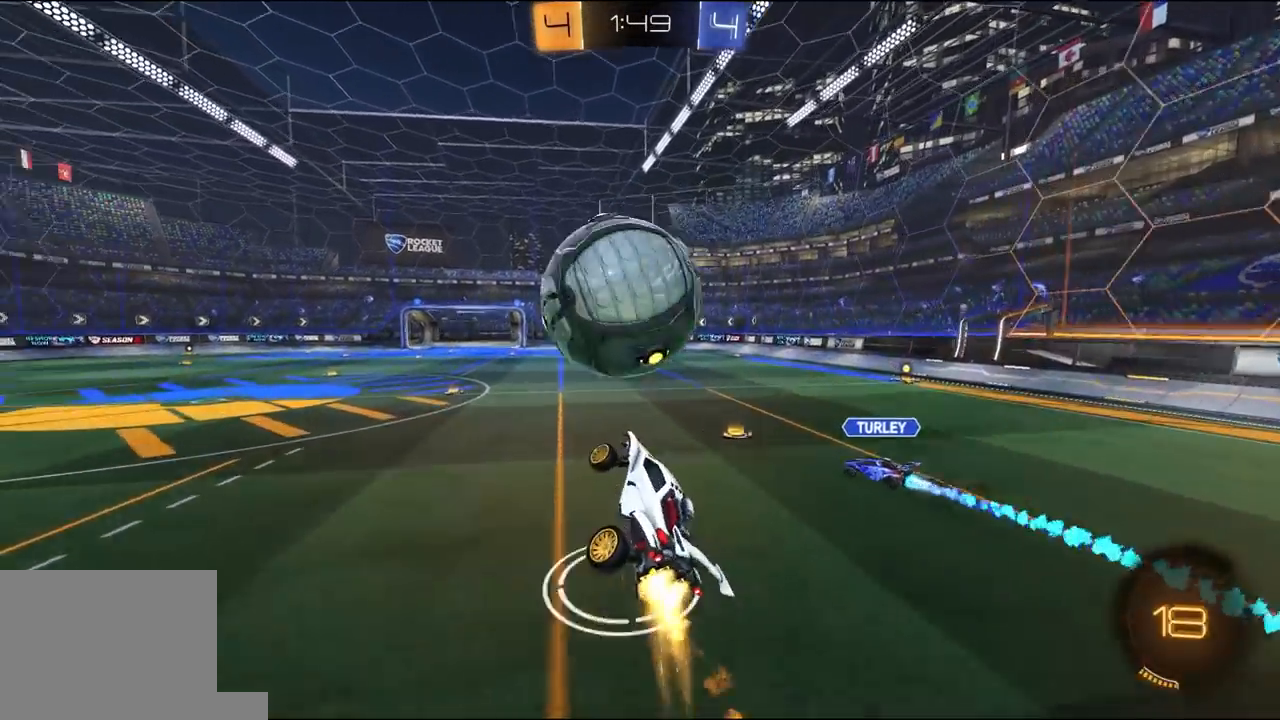
{"buttons": ["Y", "L1", "R1", "R2"], "left_stick": "down-left", "right_stick": "center", "events": [[17, "A", "down"], [17, "left_stick", "up-left"], [50, "A", "up"], [50, "B", "down"], [50, "X", "down"], [50, "Y", "down"], [83, "X", "up"], [117, "B", "up"], [150, "R1", "up"], [150, "Y", "up"], [150, "left_stick", "down"], [183, "R1", "down"], [183, "Y", "down"], [250, "left_stick", "down-left"], [283, "Y", "up"], [317, "L3", "up"], [350, "Y", "down"]]}
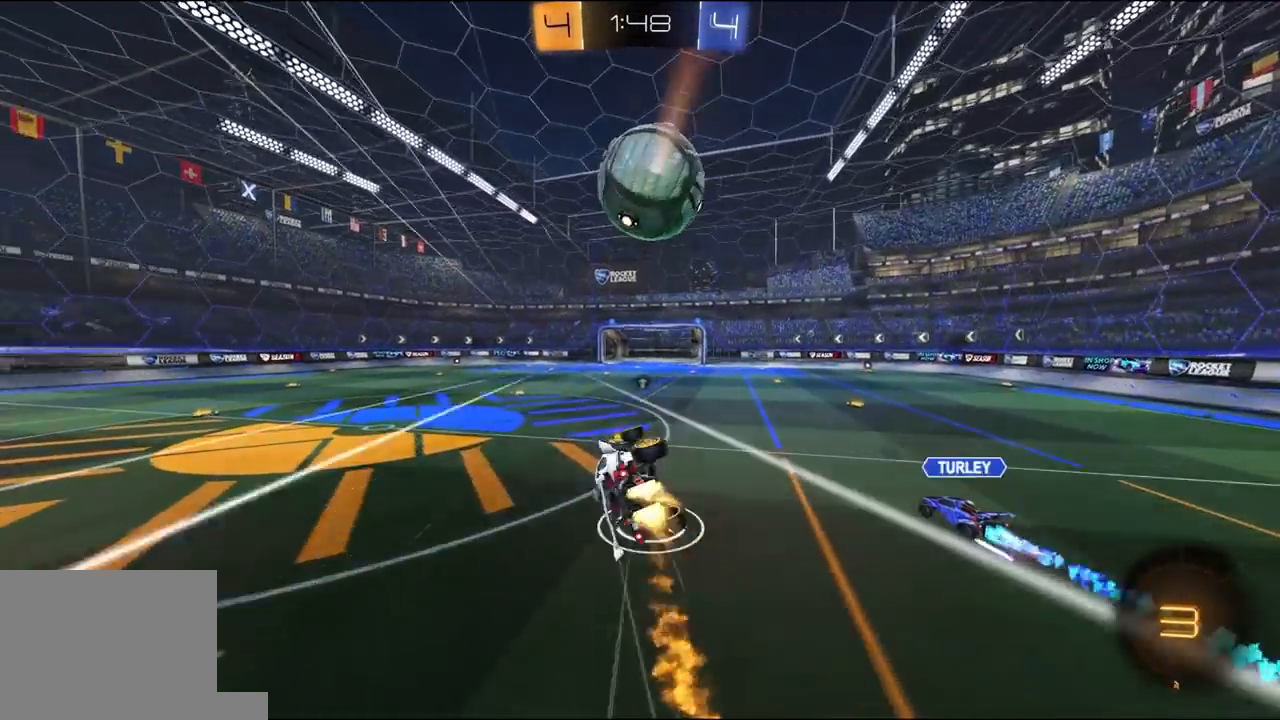
{"buttons": ["L1", "R2"], "left_stick": "down-left", "right_stick": "center", "events": [[17, "Y", "up"], [50, "R1", "up"], [317, "R2", "up"], [450, "R2", "down"]]}
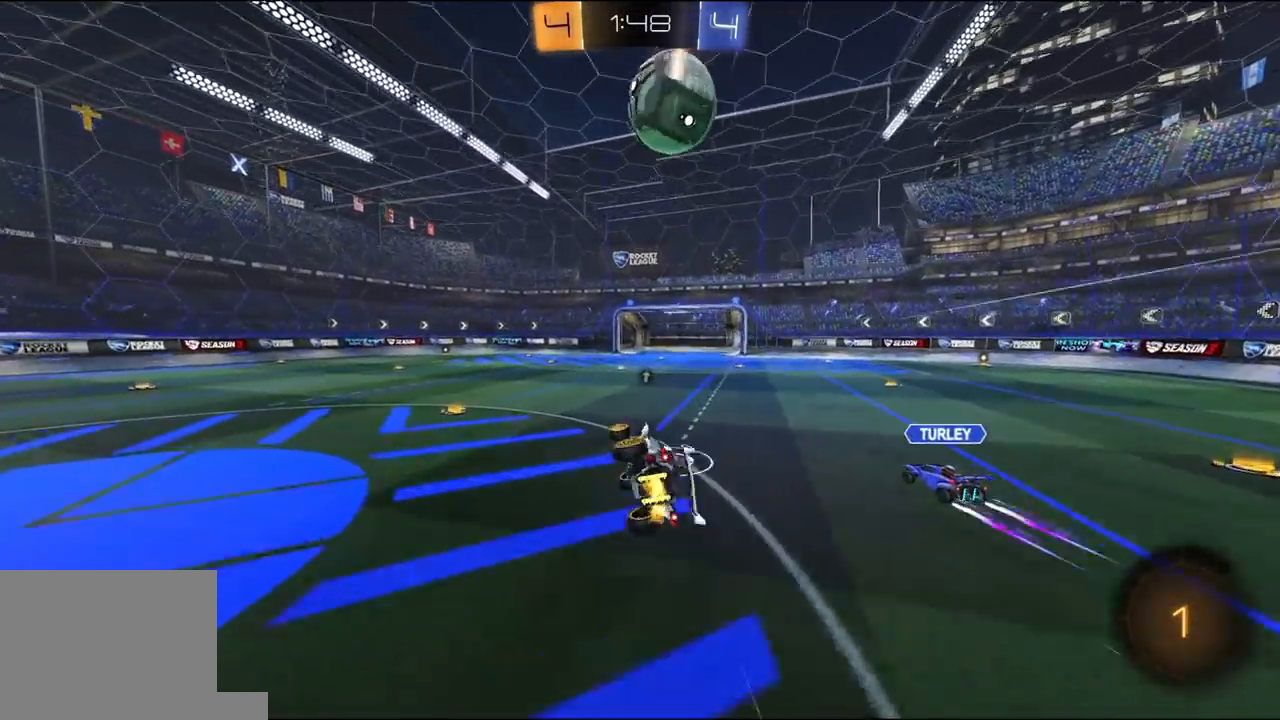
{"buttons": ["A", "L1", "R2"], "left_stick": "up-left", "right_stick": "center", "events": [[83, "left_stick", "center"], [450, "left_stick", "up-left"], [483, "A", "down"]]}
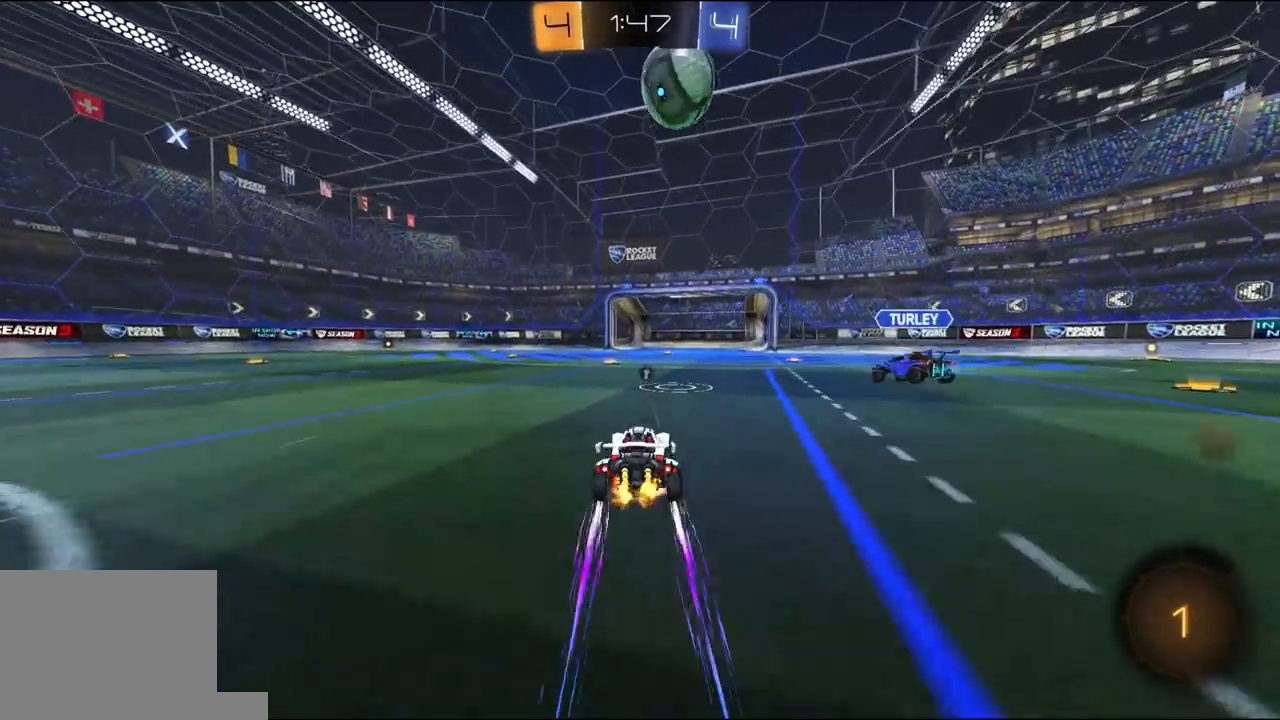
{"buttons": ["L1", "R2"], "left_stick": "down-left", "right_stick": "center", "events": [[50, "A", "up"], [50, "L3", "down"], [83, "R1", "down"], [117, "A", "down"], [183, "A", "up"], [183, "B", "down"], [183, "Y", "down"], [183, "left_stick", "down-left"], [250, "B", "up"], [283, "L3", "up"], [283, "R1", "up"], [283, "Y", "up"]]}
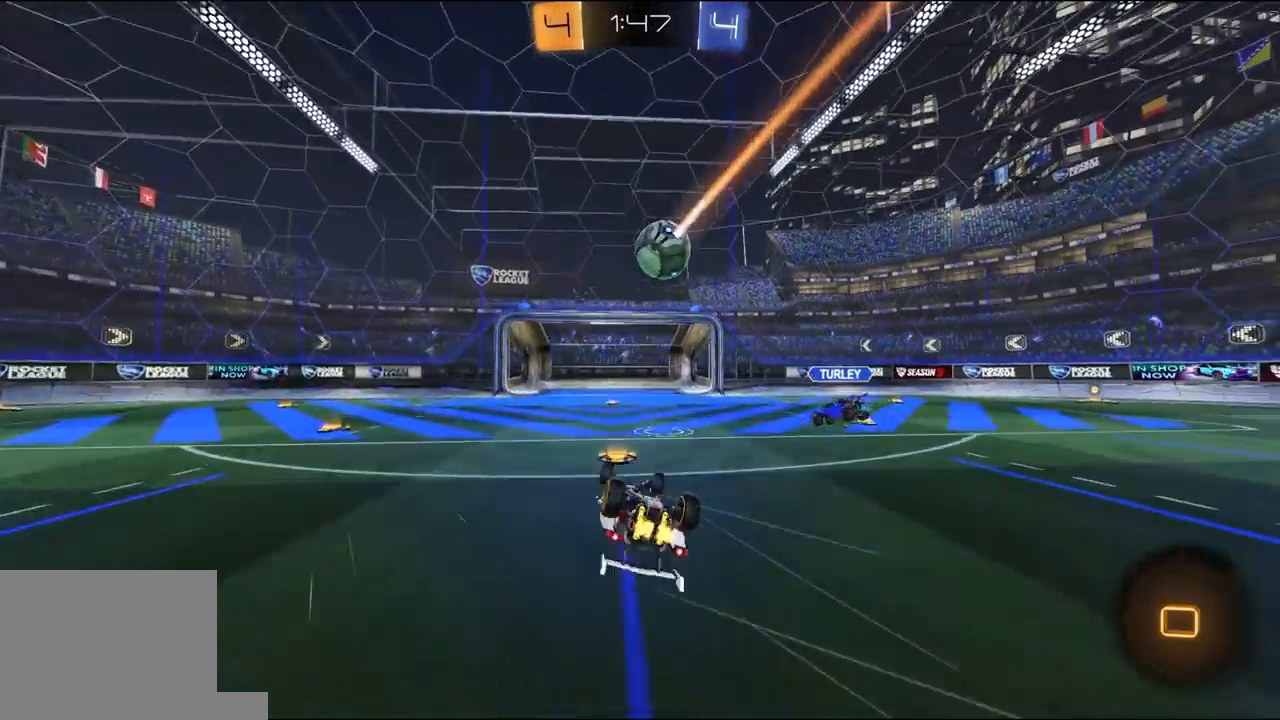
{"buttons": [], "left_stick": "center", "right_stick": "center", "events": [[83, "R2", "up"], [350, "L1", "up"], [483, "left_stick", "center"]]}
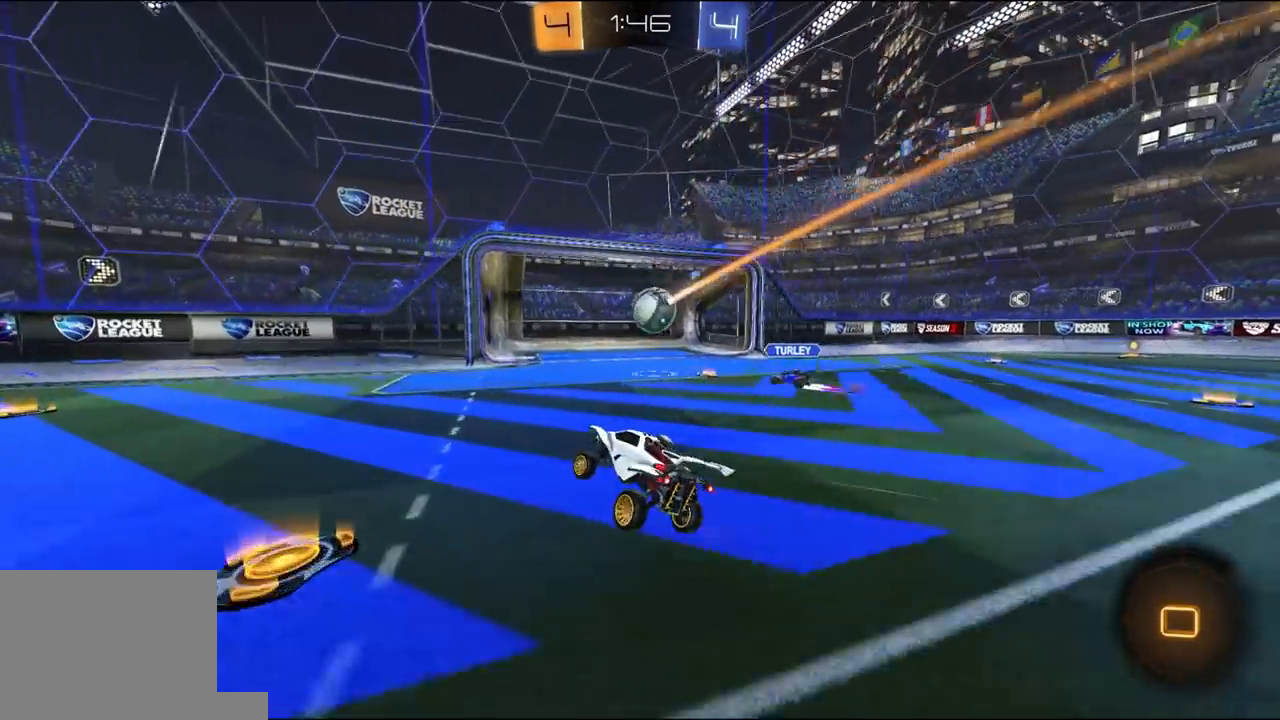
{"buttons": [], "left_stick": "center", "right_stick": "center", "events": []}
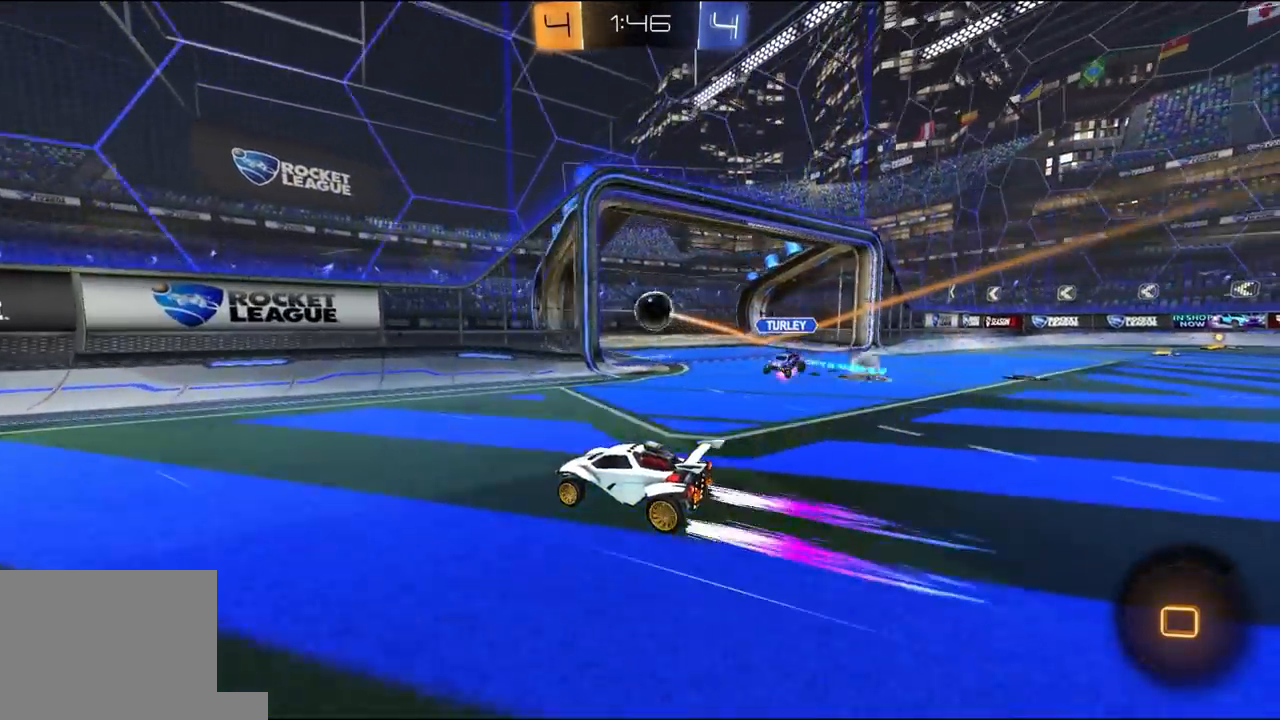
{"buttons": [], "left_stick": "center", "right_stick": "center", "events": []}
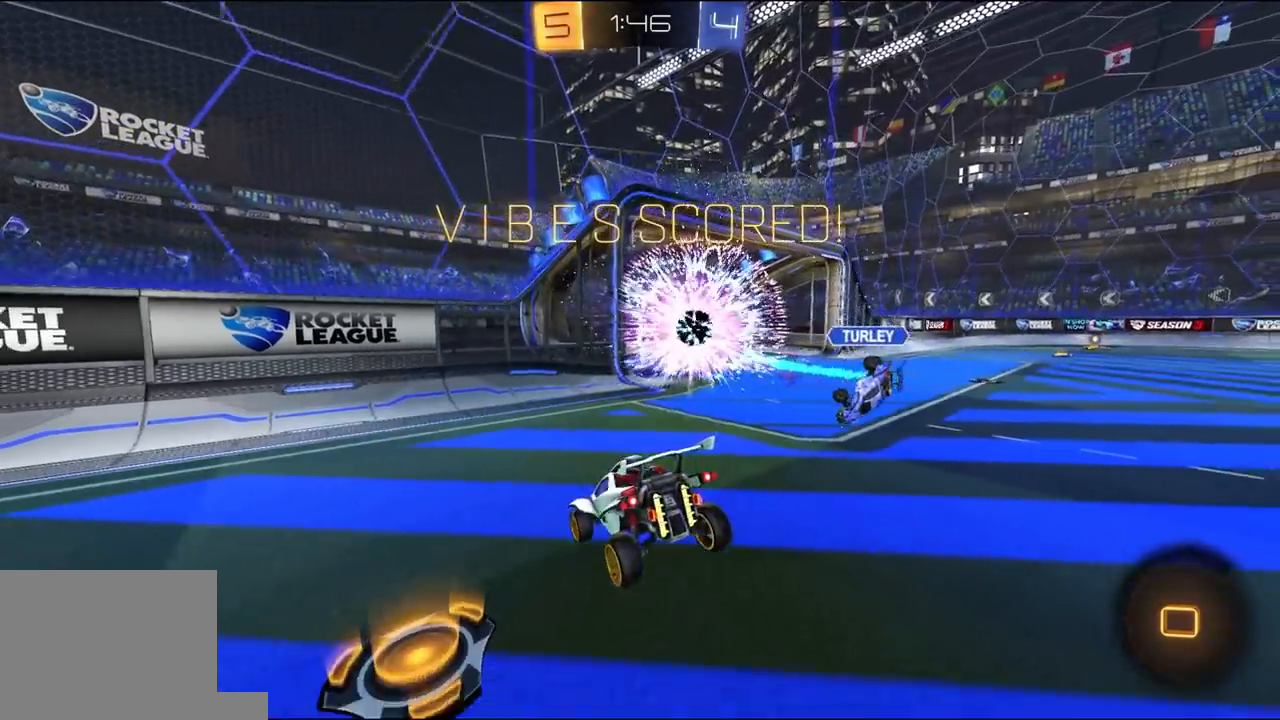
{"buttons": [], "left_stick": "center", "right_stick": "center", "events": []}
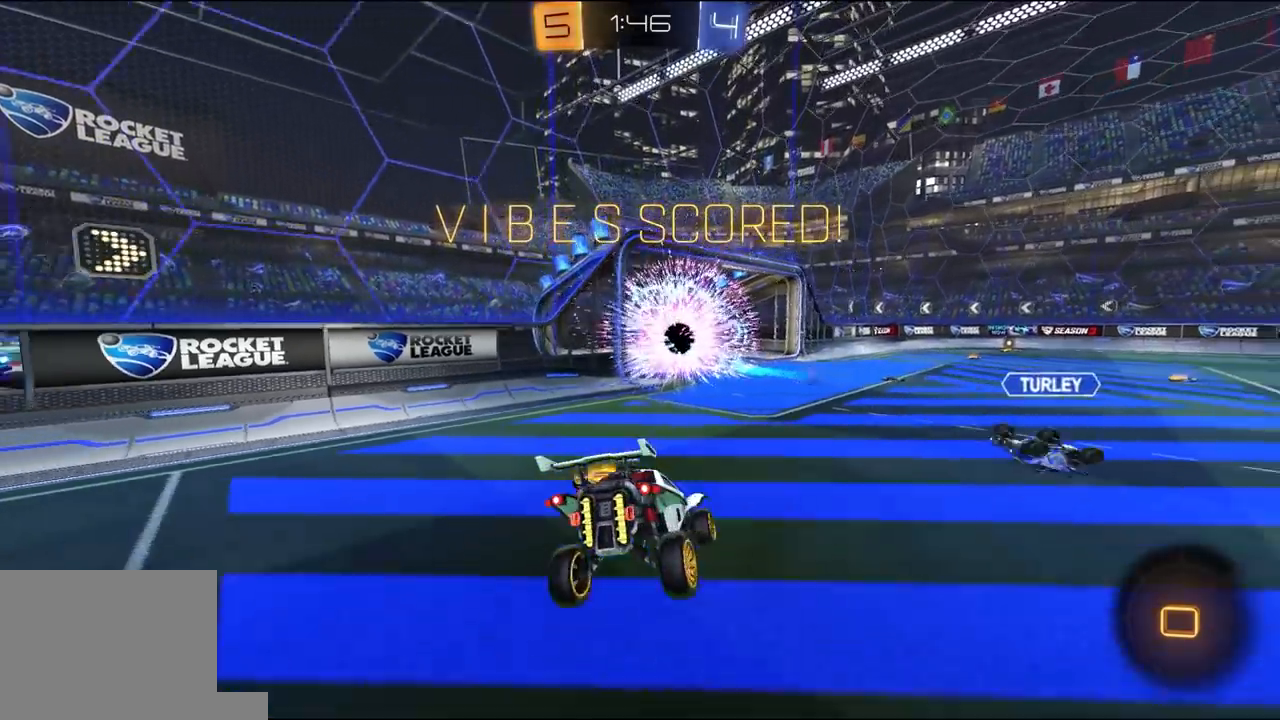
{"buttons": [], "left_stick": "center", "right_stick": "center", "events": []}
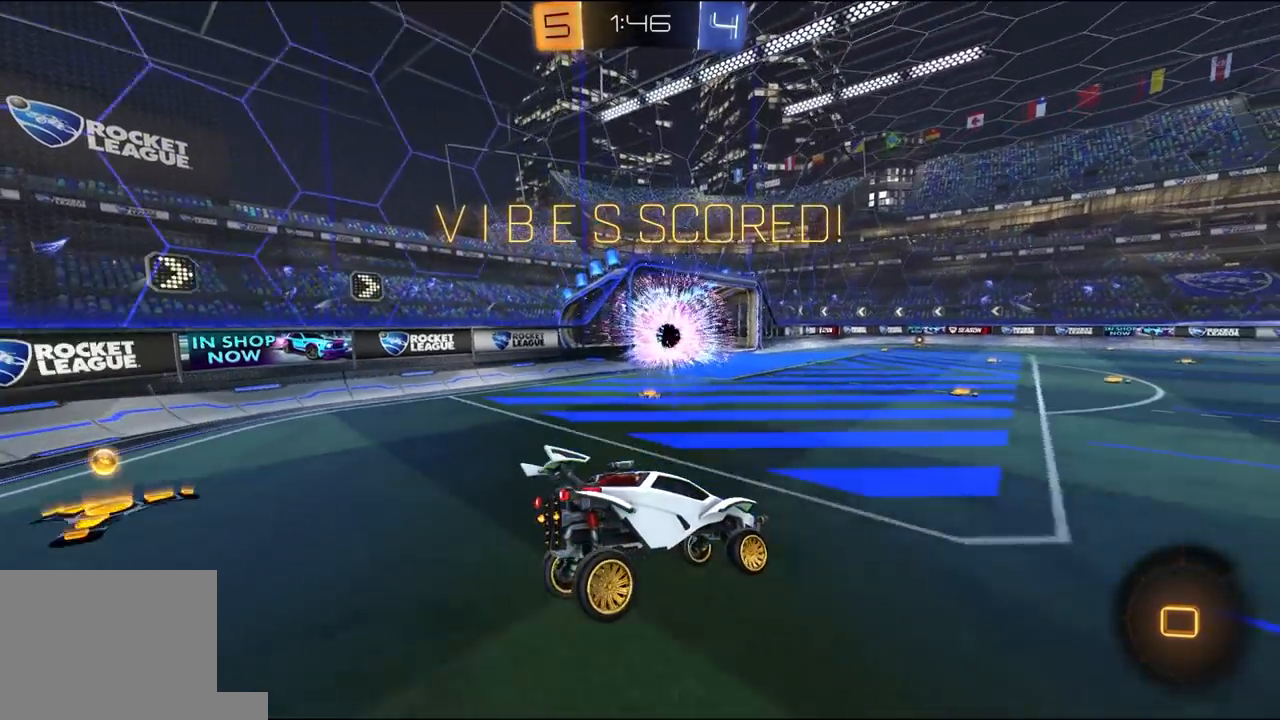
{"buttons": [], "left_stick": "center", "right_stick": "center", "events": []}
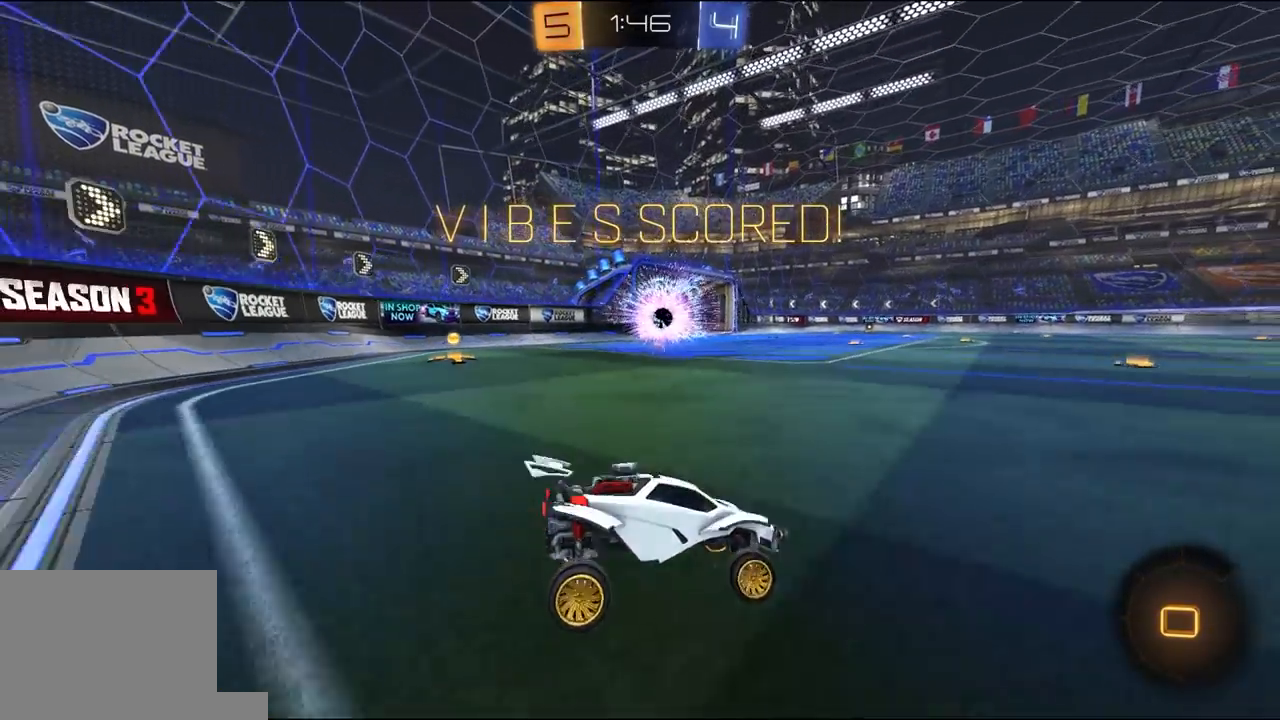
{"buttons": [], "left_stick": "center", "right_stick": "center", "events": []}
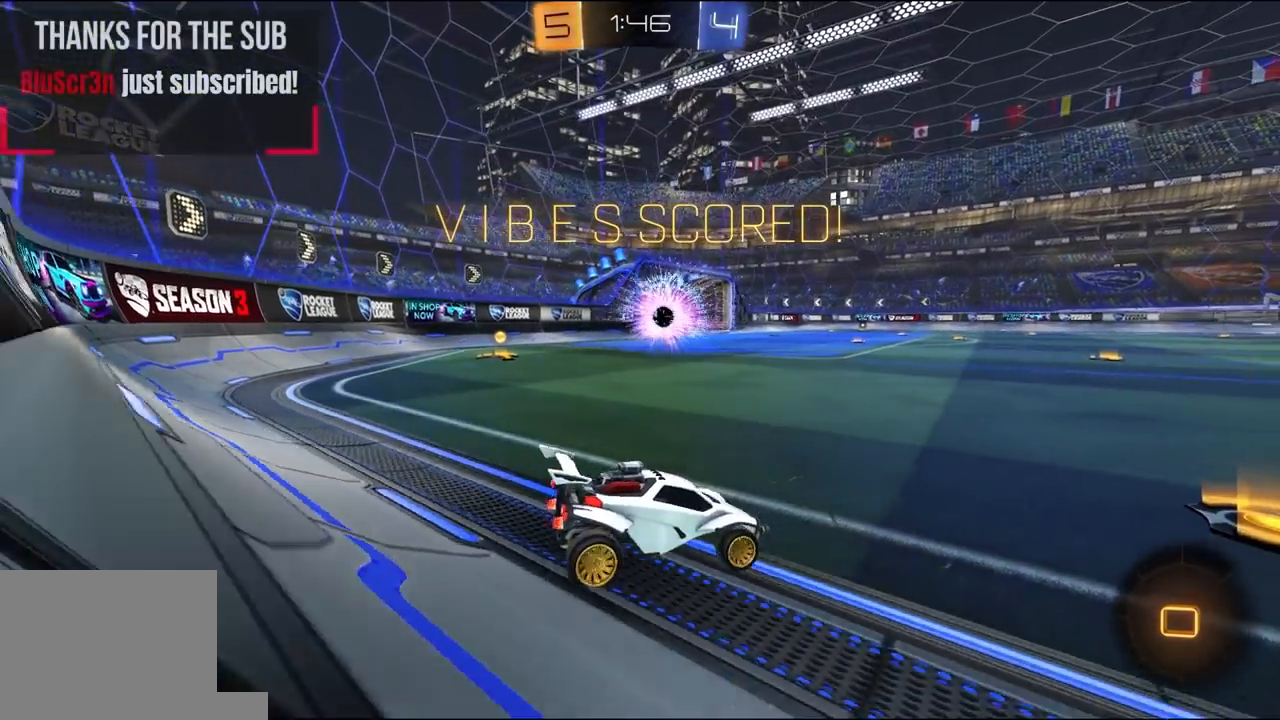
{"buttons": [], "left_stick": "center", "right_stick": "center", "events": []}
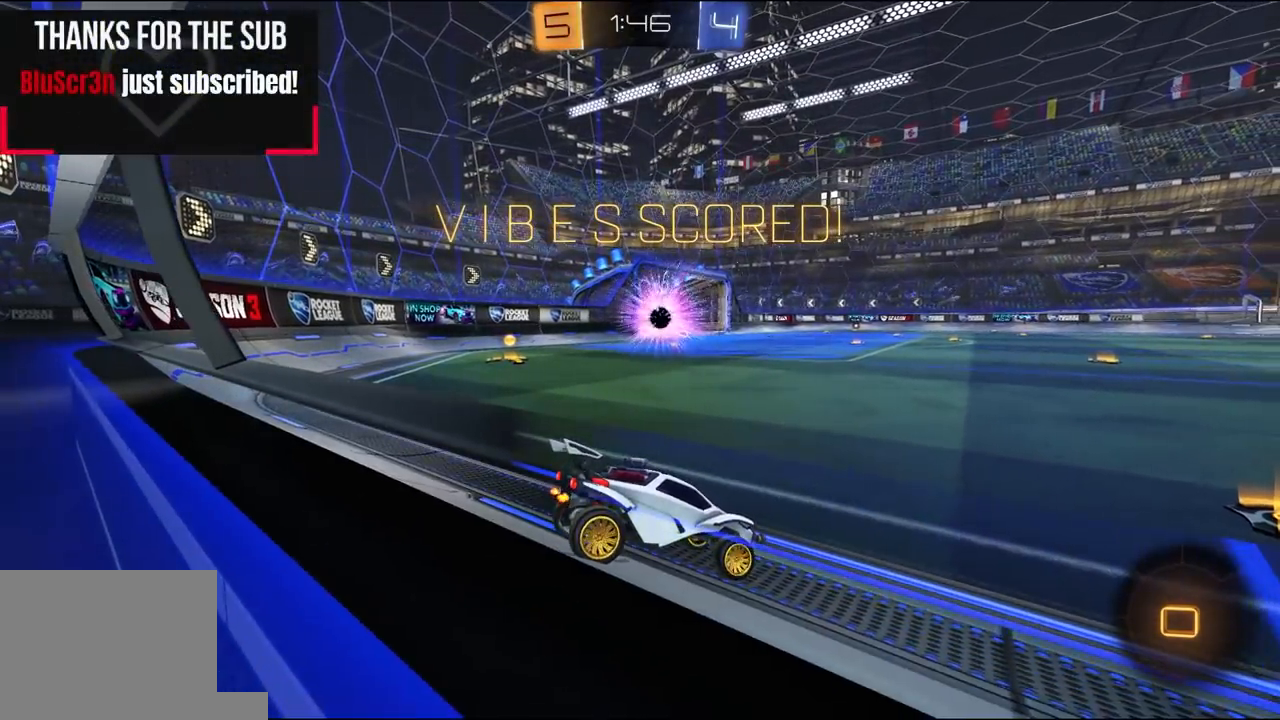
{"buttons": [], "left_stick": "center", "right_stick": "center", "events": []}
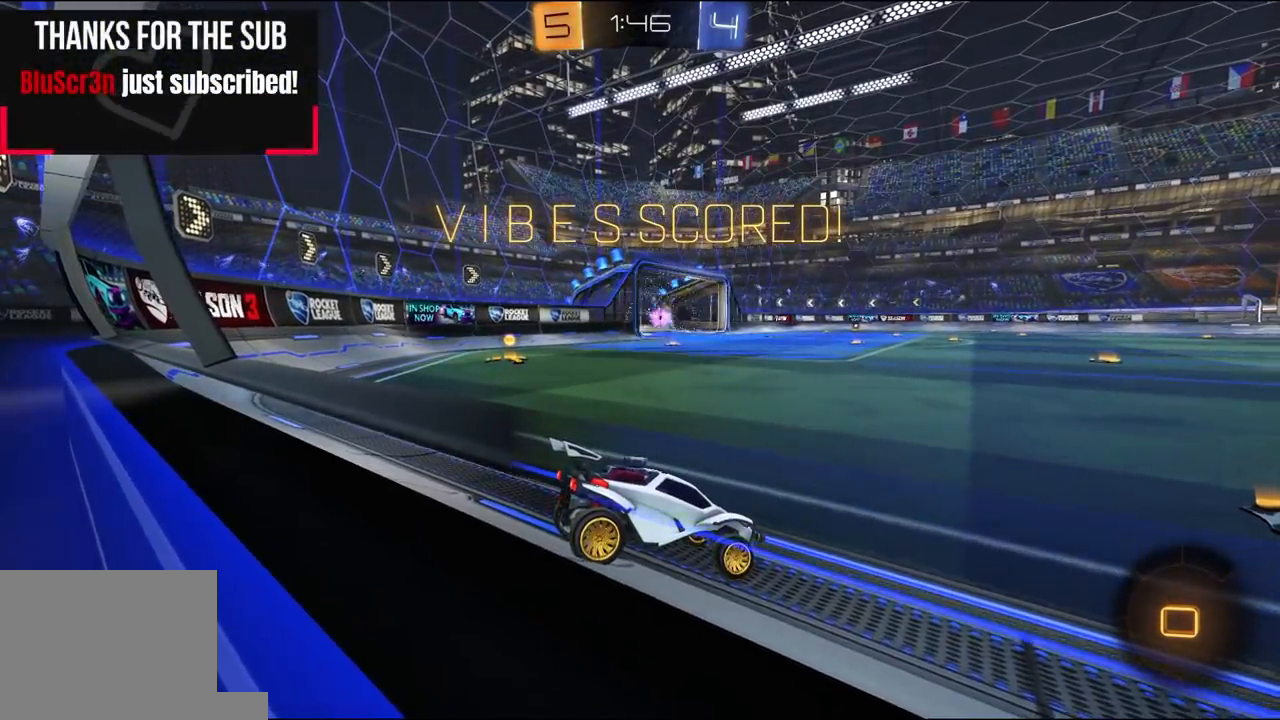
{"buttons": [], "left_stick": "center", "right_stick": "center", "events": []}
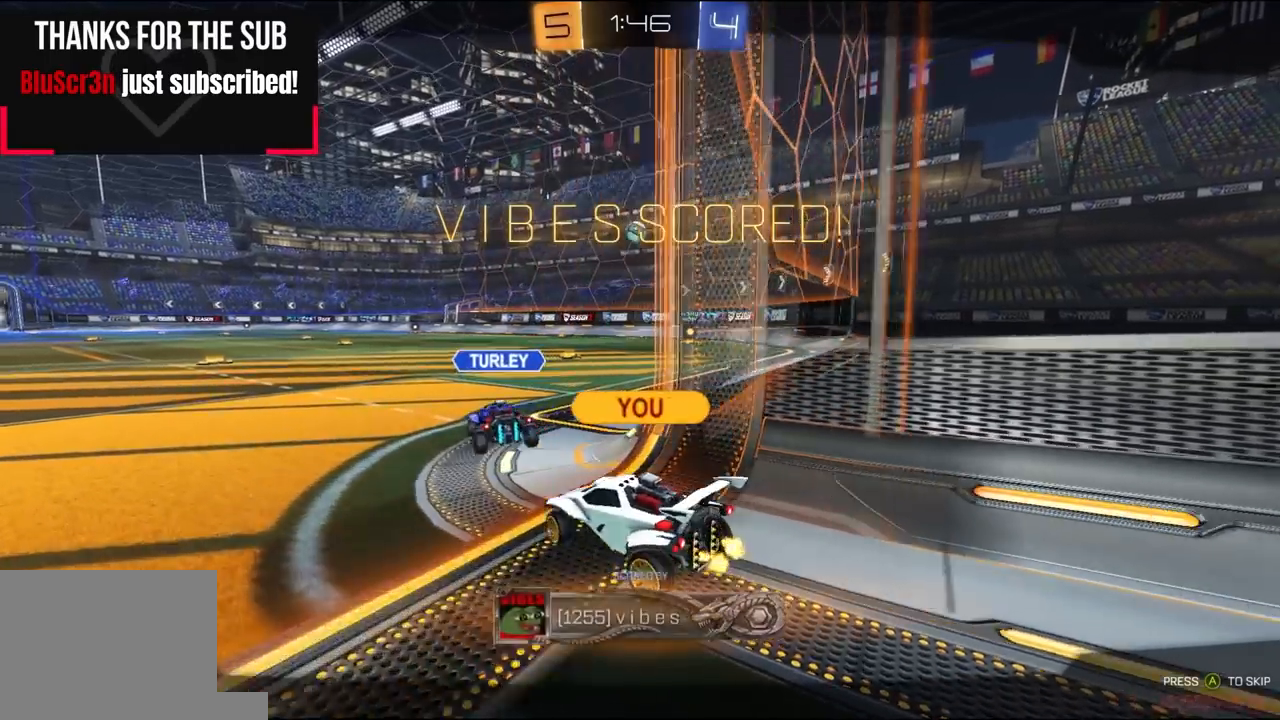
{"buttons": [], "left_stick": "center", "right_stick": "center", "events": []}
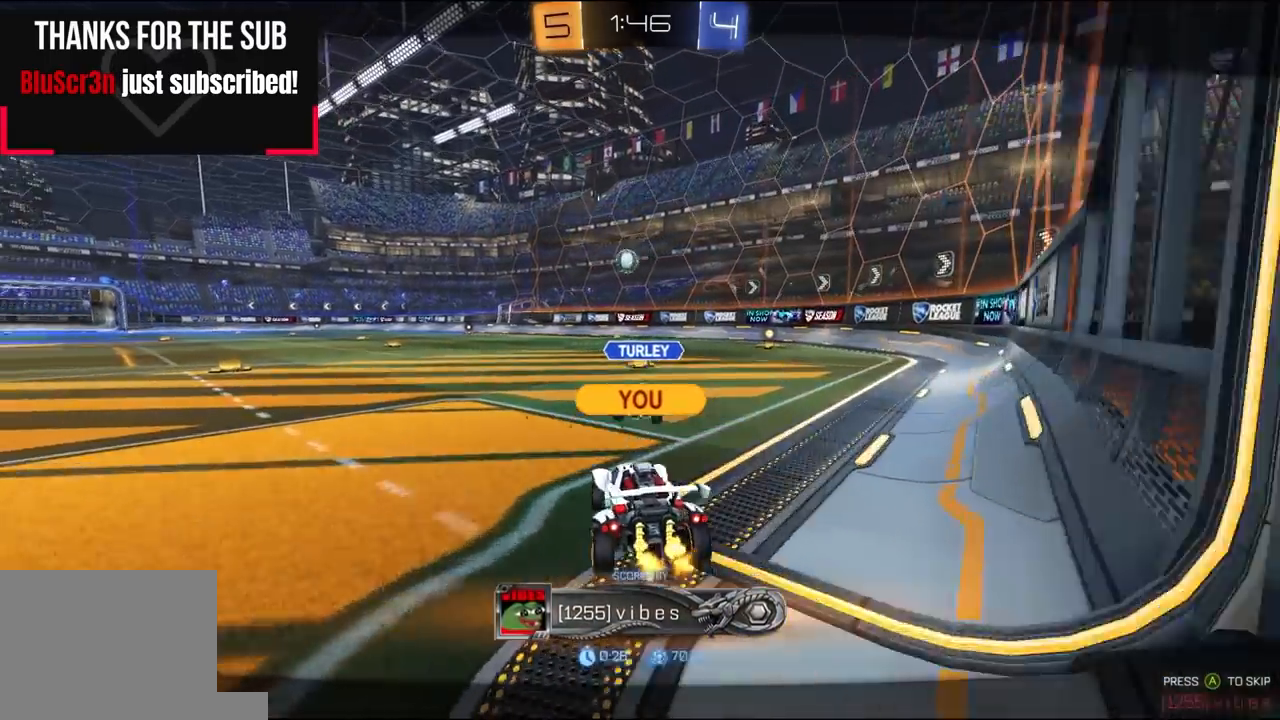
{"buttons": ["R1", "R2"], "left_stick": "center", "right_stick": "center", "events": [[17, "R2", "down"], [450, "R1", "down"]]}
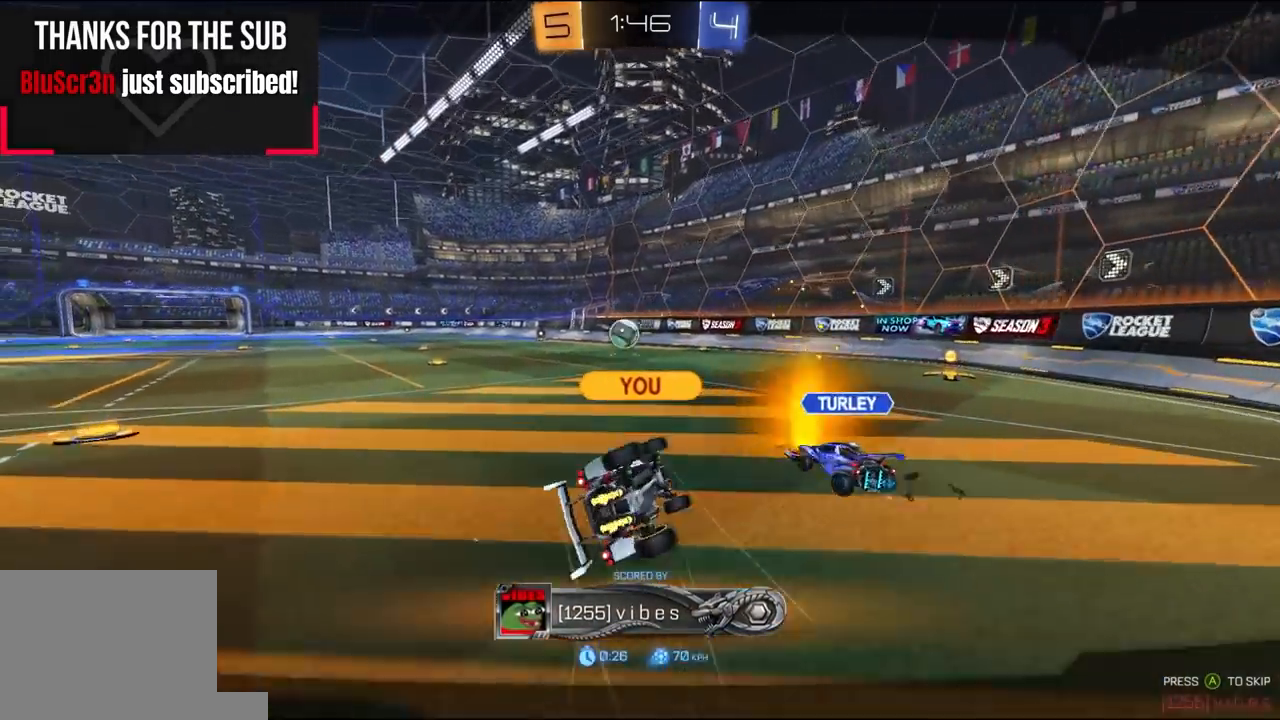
{"buttons": ["R1", "R2"], "left_stick": "center", "right_stick": "center", "events": []}
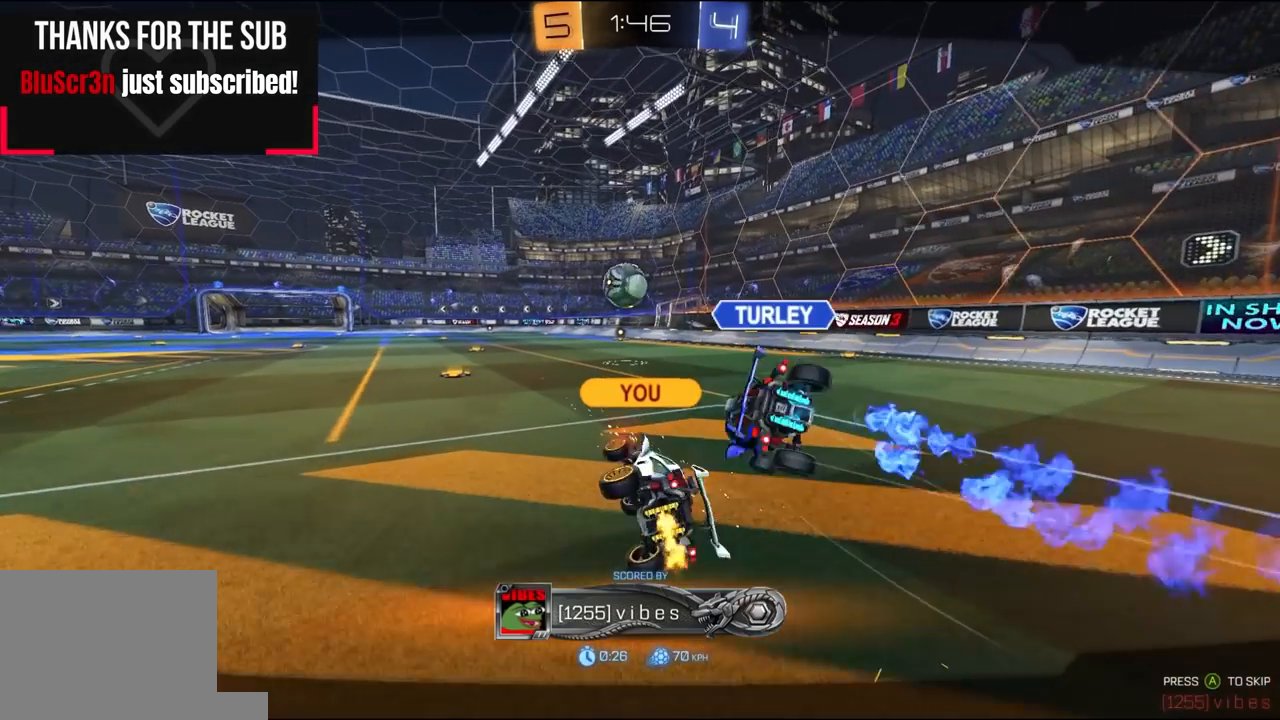
{"buttons": ["R2"], "left_stick": "center", "right_stick": "center", "events": [[383, "R1", "up"]]}